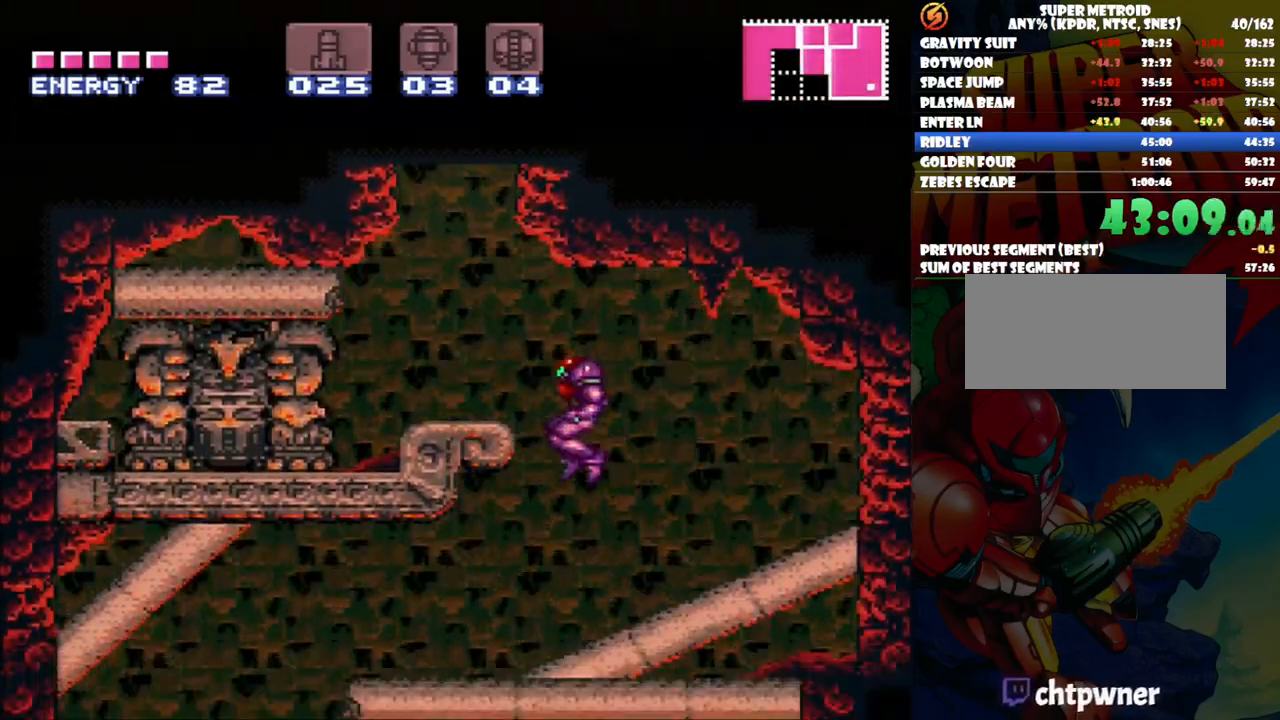
Gameplay with a controller (Nintendo layout); each line is a JSON object with the inputs held at the frame after it. "events" lists button and stick changes between this image and that frame as [ms after this image, input, new state], when the widget could be followed in between. Not read: L3 R1 R3.
{"buttons": ["A", "DPAD_LEFT"], "events": []}
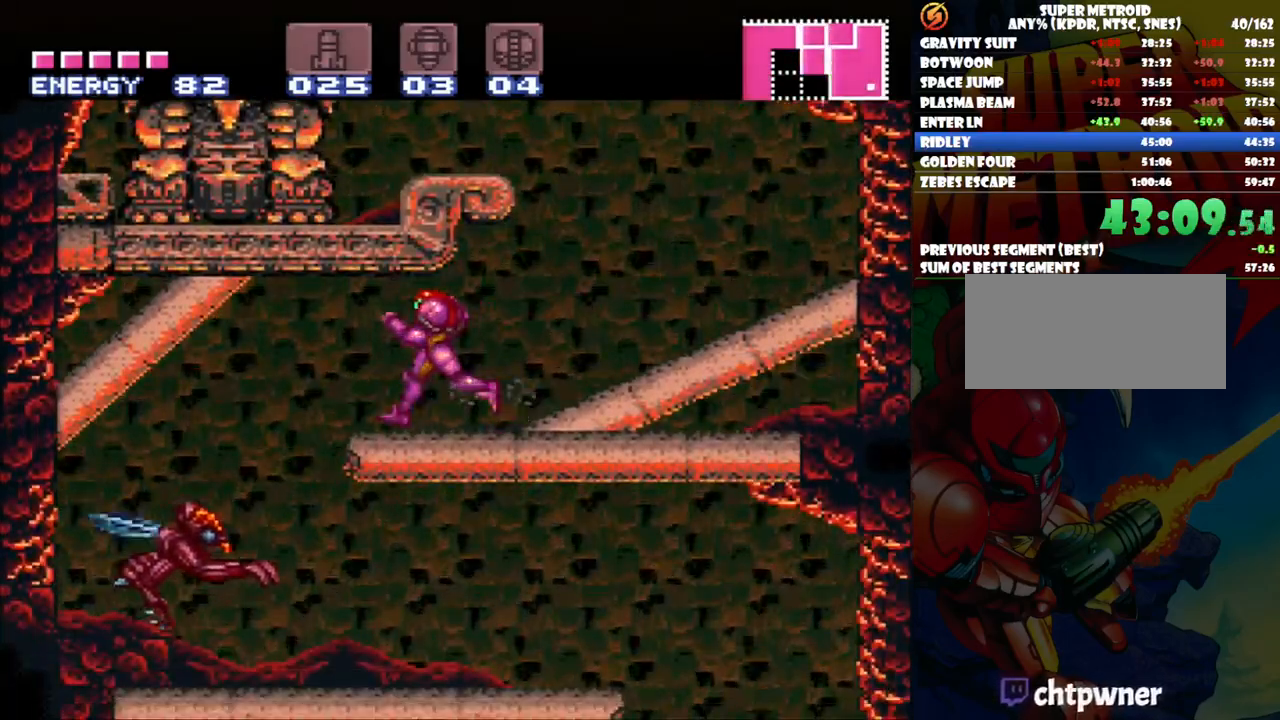
{"buttons": ["A", "Y", "DPAD_RIGHT"], "events": [[417, "DPAD_LEFT", "up"], [500, "DPAD_RIGHT", "down"], [500, "Y", "down"]]}
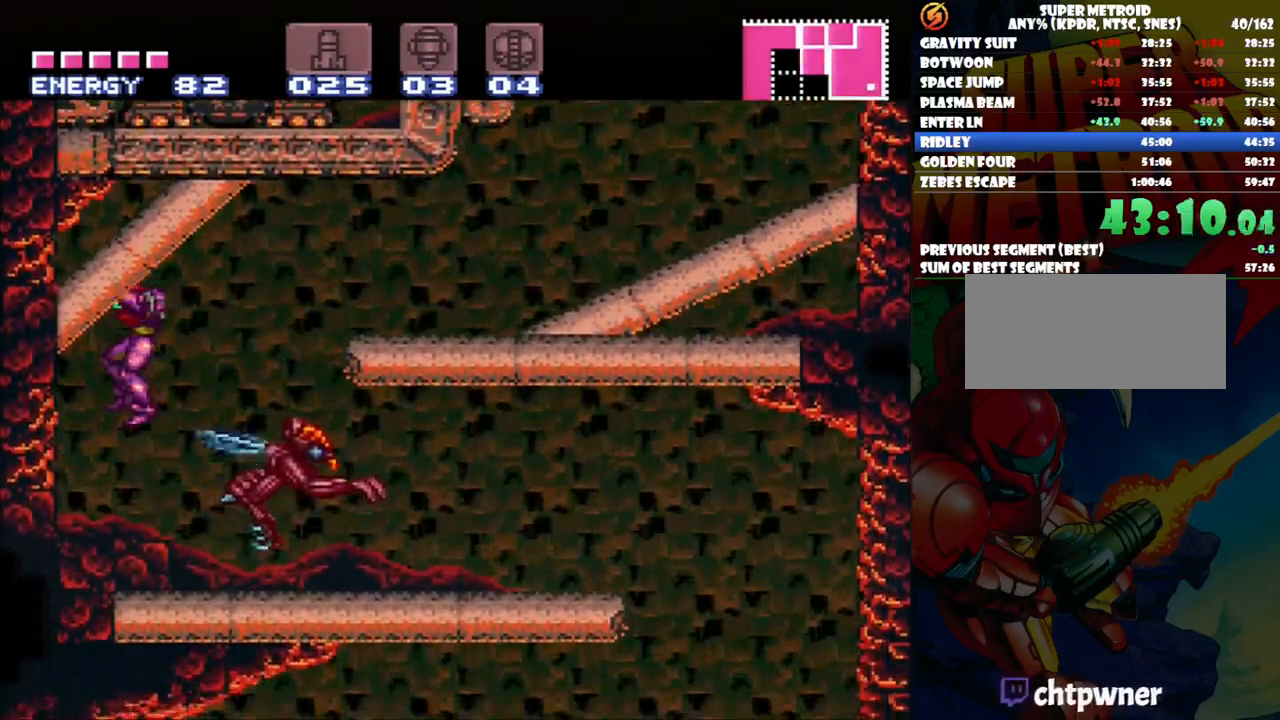
{"buttons": ["A", "Y", "DPAD_RIGHT"], "events": []}
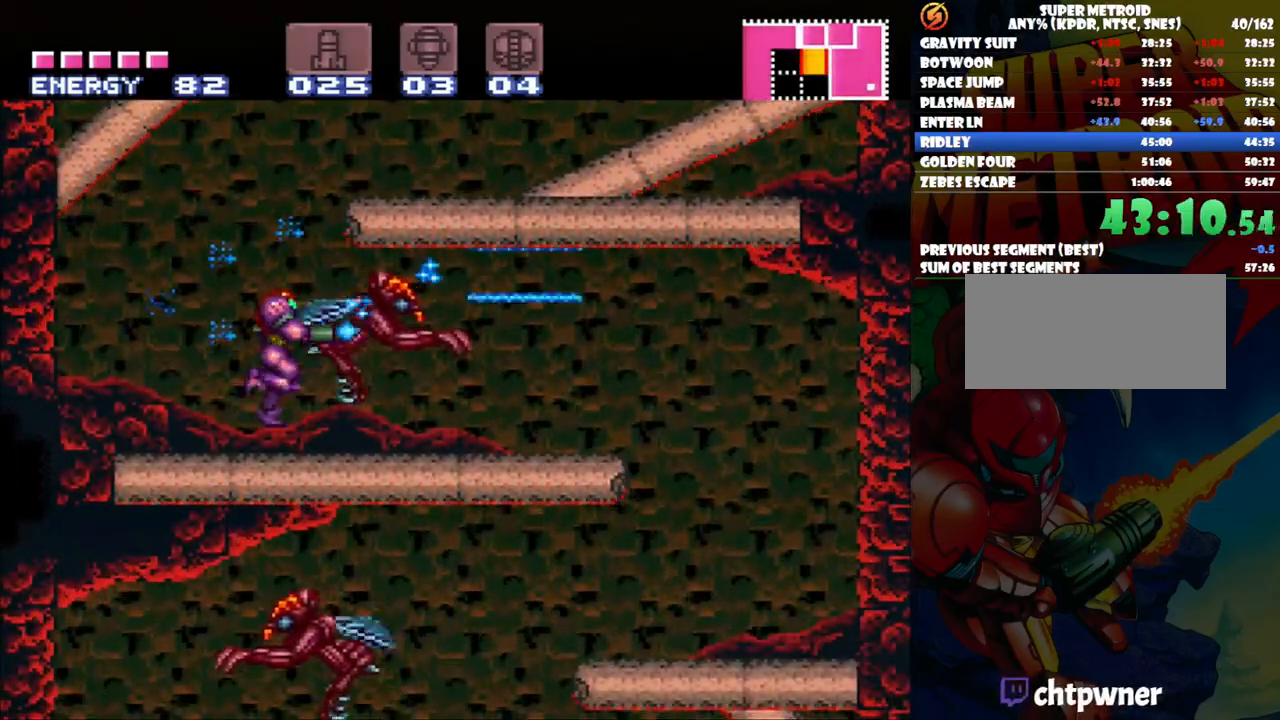
{"buttons": ["A", "DPAD_RIGHT"], "events": [[100, "Y", "up"]]}
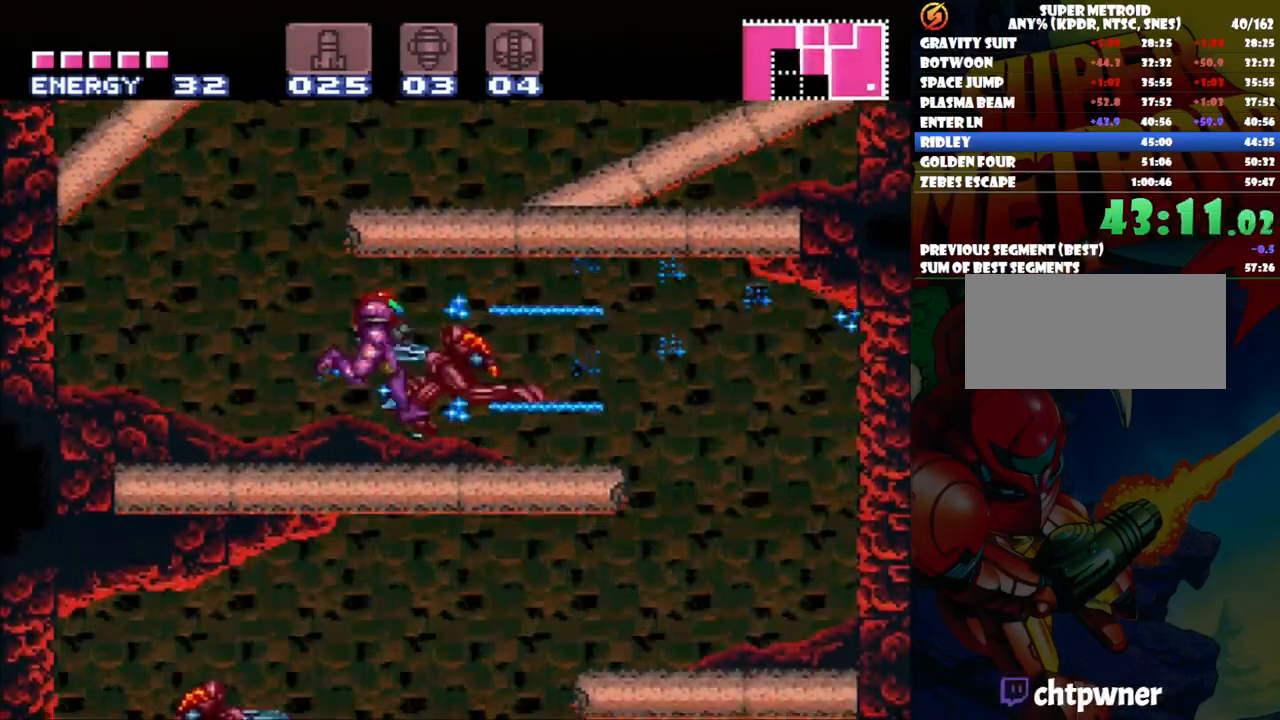
{"buttons": ["A", "DPAD_LEFT"], "events": [[467, "DPAD_RIGHT", "up"], [500, "DPAD_LEFT", "down"]]}
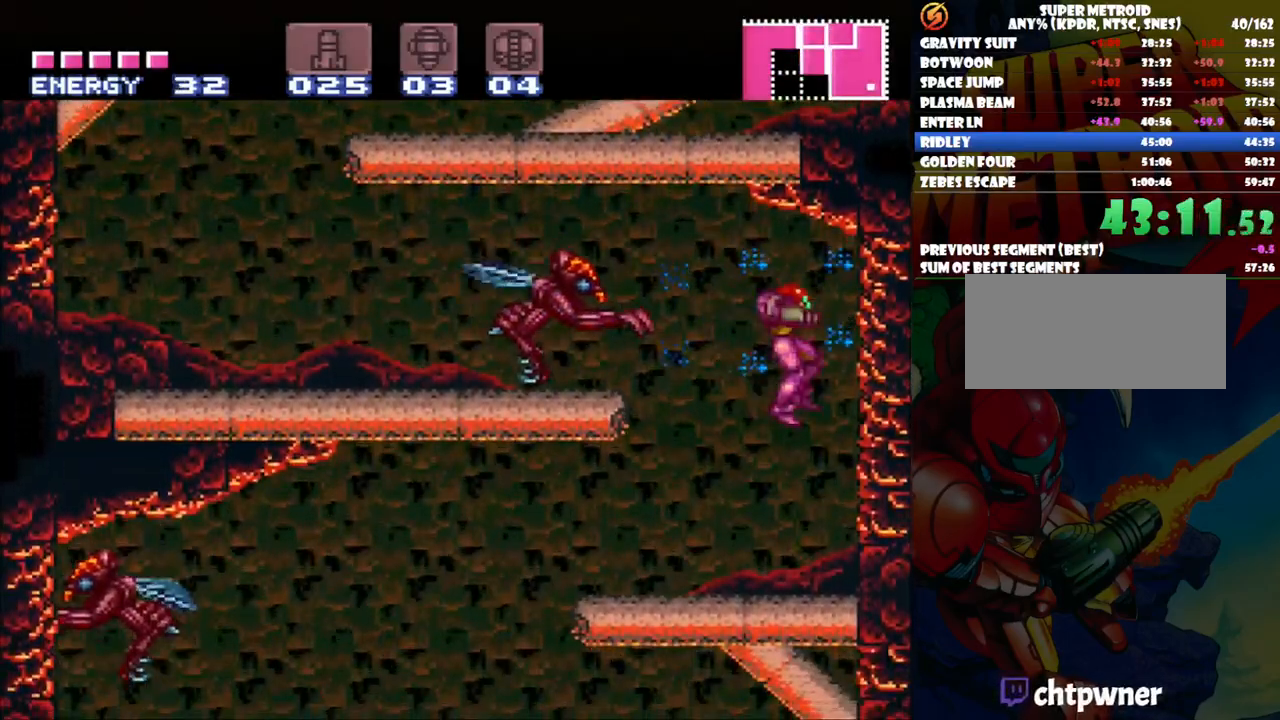
{"buttons": ["A", "DPAD_LEFT"], "events": []}
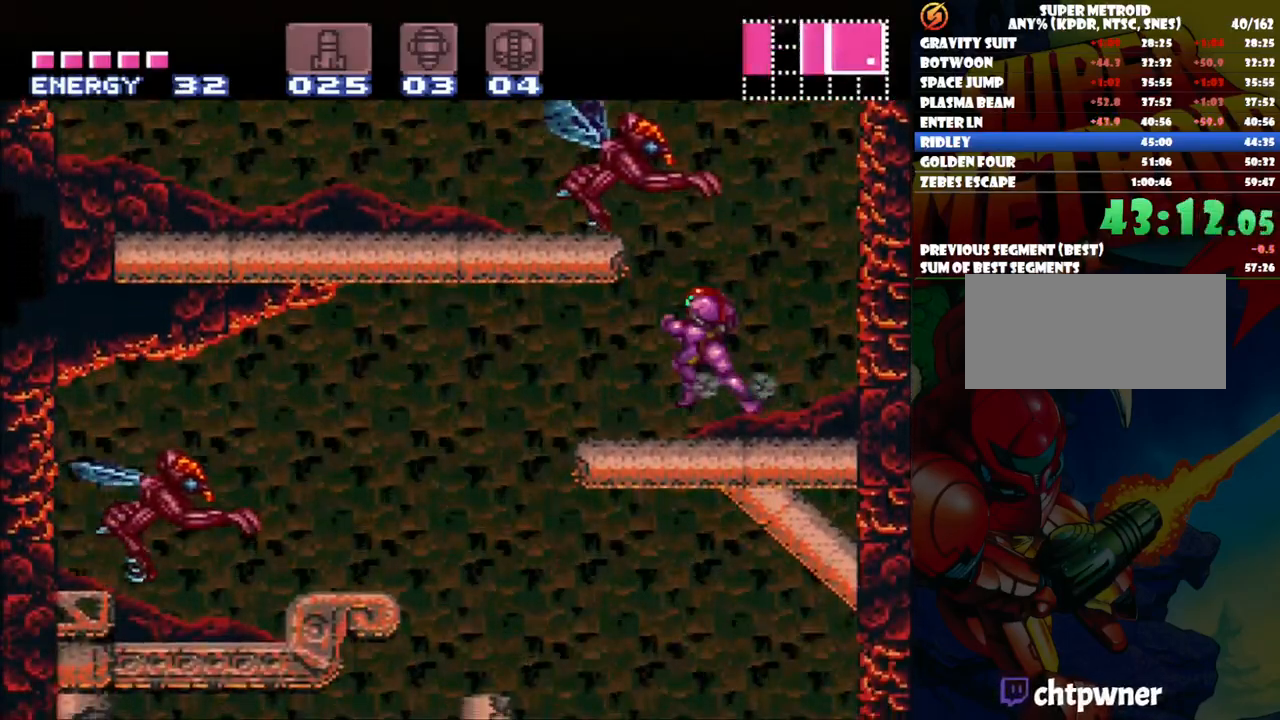
{"buttons": ["A"], "events": [[233, "DPAD_LEFT", "up"], [350, "DPAD_DOWN", "down"], [483, "DPAD_DOWN", "up"]]}
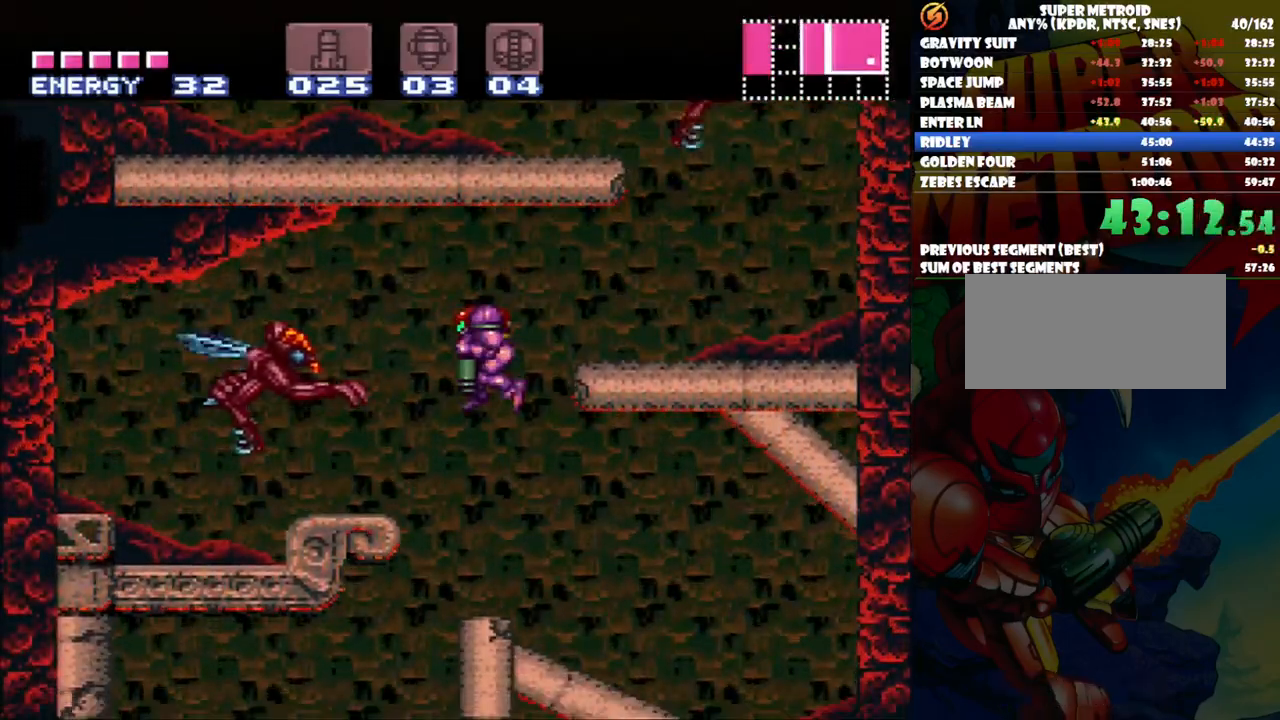
{"buttons": ["A", "DPAD_LEFT"], "events": [[50, "DPAD_DOWN", "down"], [167, "DPAD_DOWN", "up"], [183, "DPAD_LEFT", "down"]]}
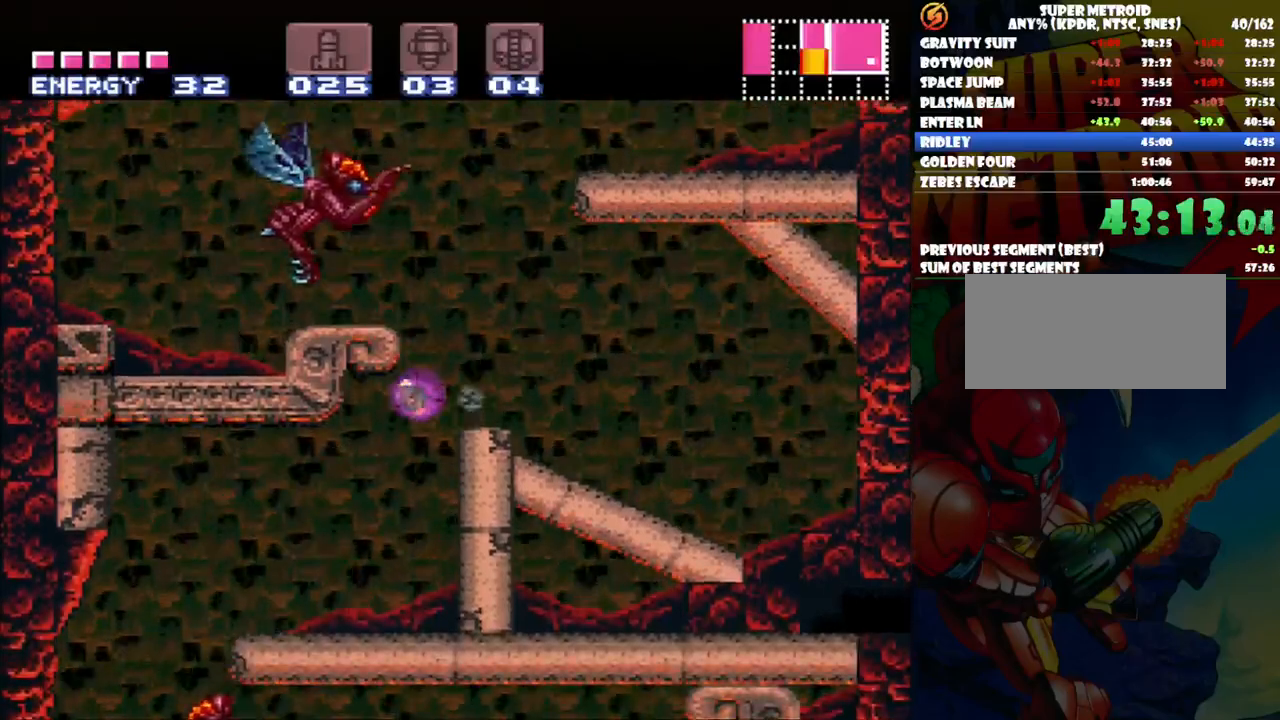
{"buttons": ["A", "DPAD_LEFT"], "events": [[283, "DPAD_DOWN", "down"], [300, "DPAD_DOWN", "up"], [400, "DPAD_UP", "down"], [500, "DPAD_UP", "up"]]}
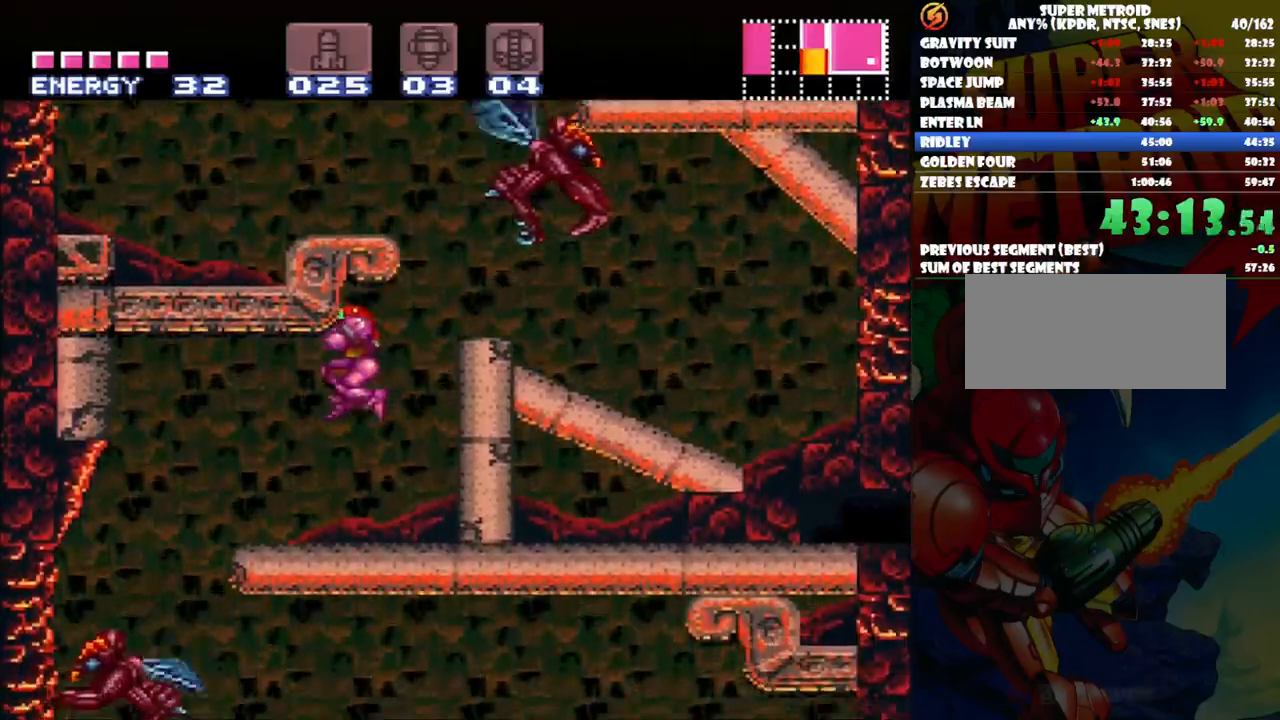
{"buttons": ["A"], "events": [[433, "DPAD_LEFT", "up"]]}
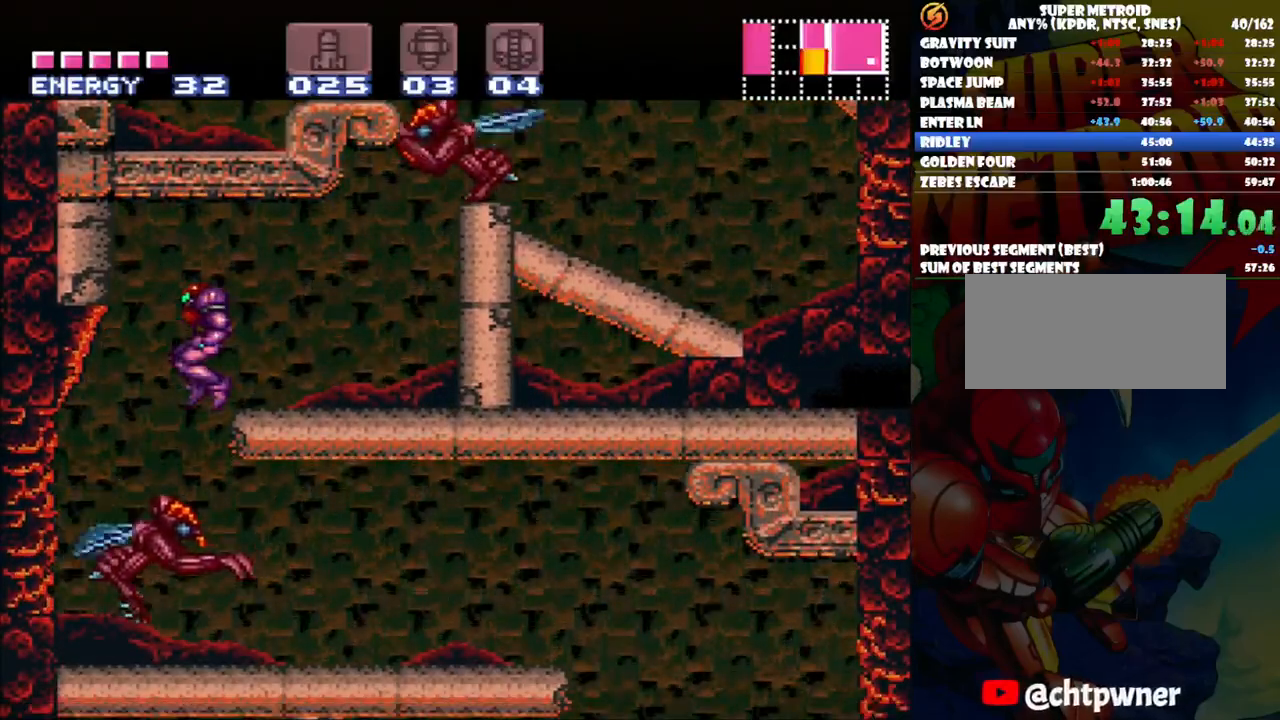
{"buttons": ["A", "DPAD_RIGHT"], "events": [[50, "DPAD_RIGHT", "down"]]}
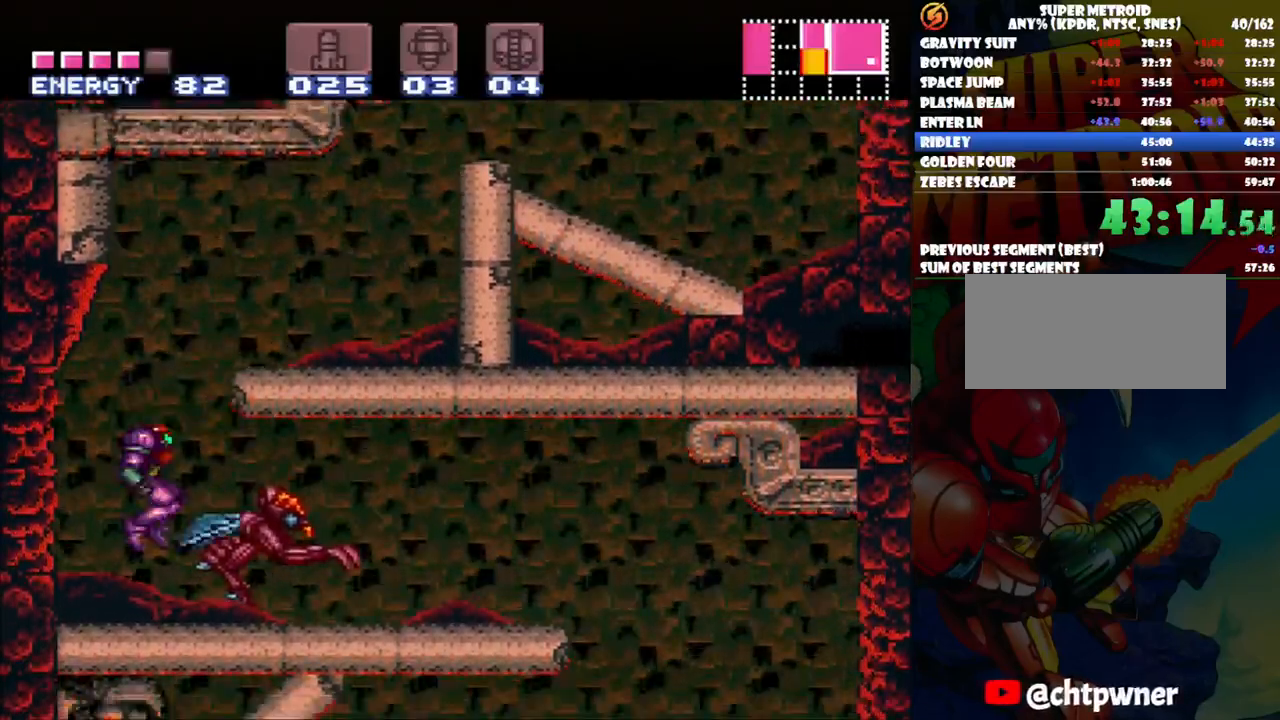
{"buttons": ["A", "DPAD_RIGHT"], "events": []}